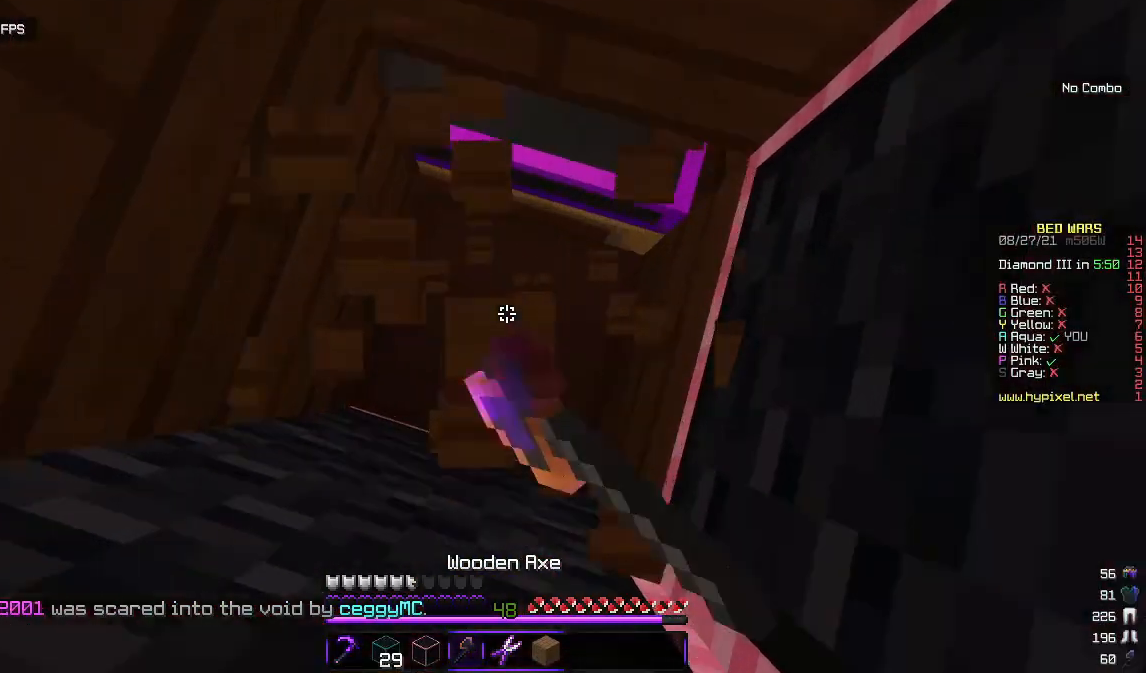
Gameplay with keyboard and mouse; each line is a JSON object with the keys and mouse buttons held at the frame after it. "events" lists presses ("down") and releases ("up") of "a", "d", "s", "w", "mouse_left" and "mouse_right" between this image and that frame as [ms after this image, input, new state], when the widget could be followed in between. "mouse_left", "mouse_right" = the "left", "right" buttons of the "mouse" list. No other keys are recorded. Fast repeated clicks can show as one long hold. Mouse movement is not recorded.
{"keys": [], "mouse": ["left"], "events": [[117, "d", "up"]]}
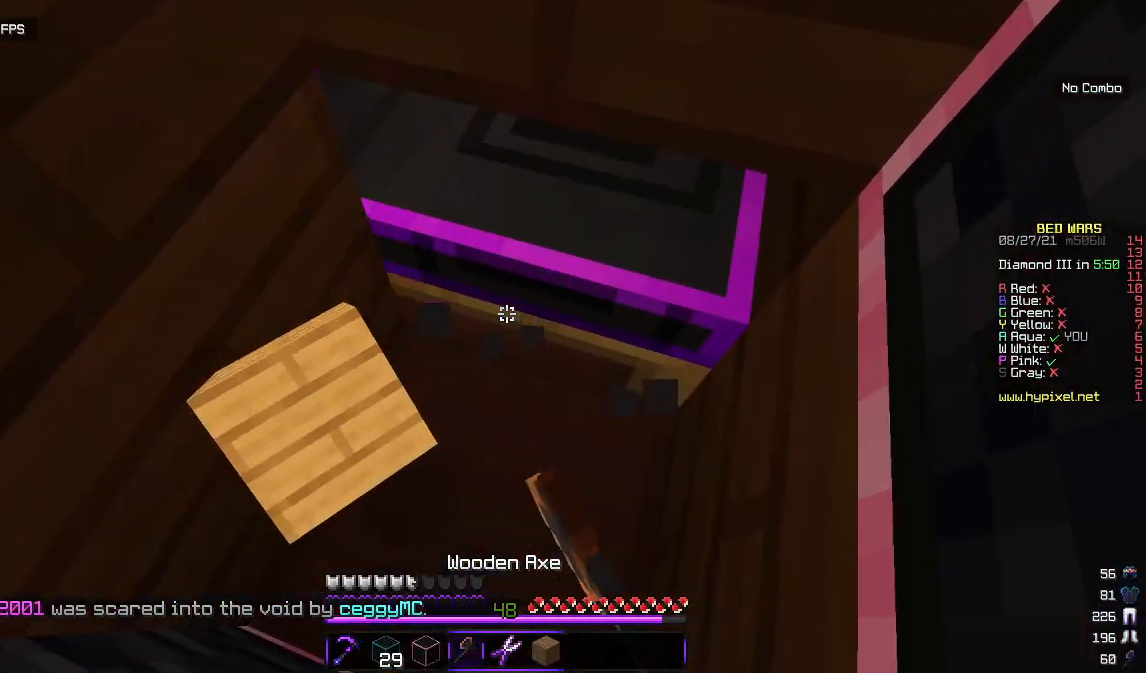
{"keys": [], "mouse": ["right"], "events": [[167, "mouse_left", "up"], [167, "mouse_right", "down"]]}
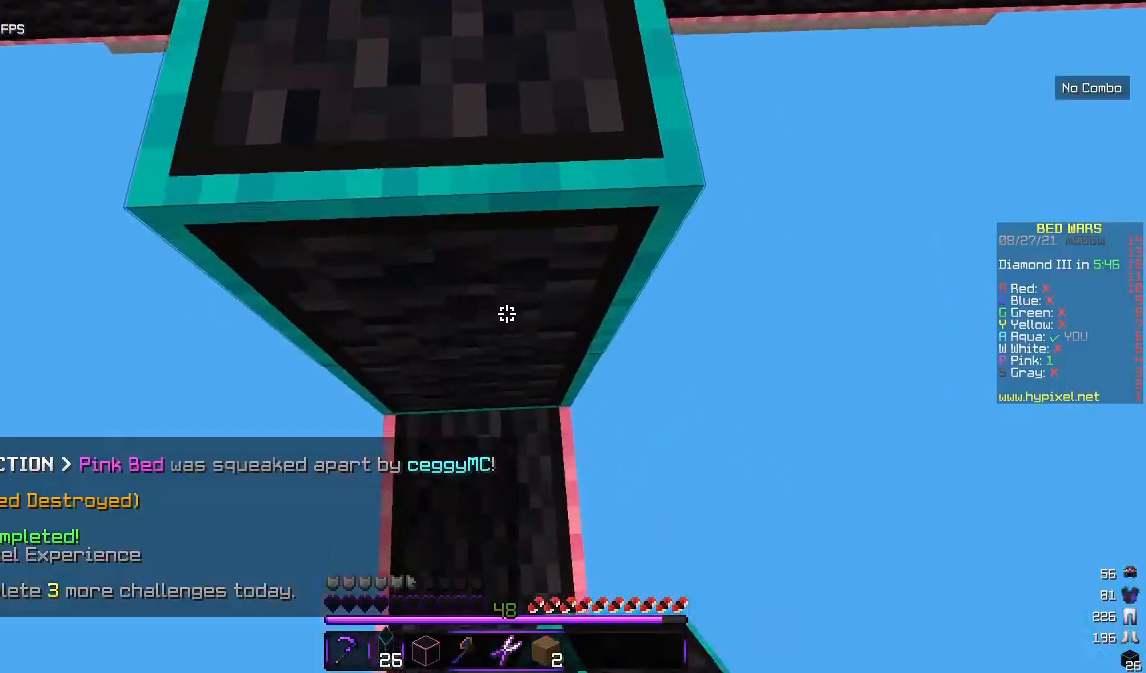
{"keys": [], "mouse": ["right"], "events": [[317, "mouse_right", "up"], [383, "mouse_right", "down"]]}
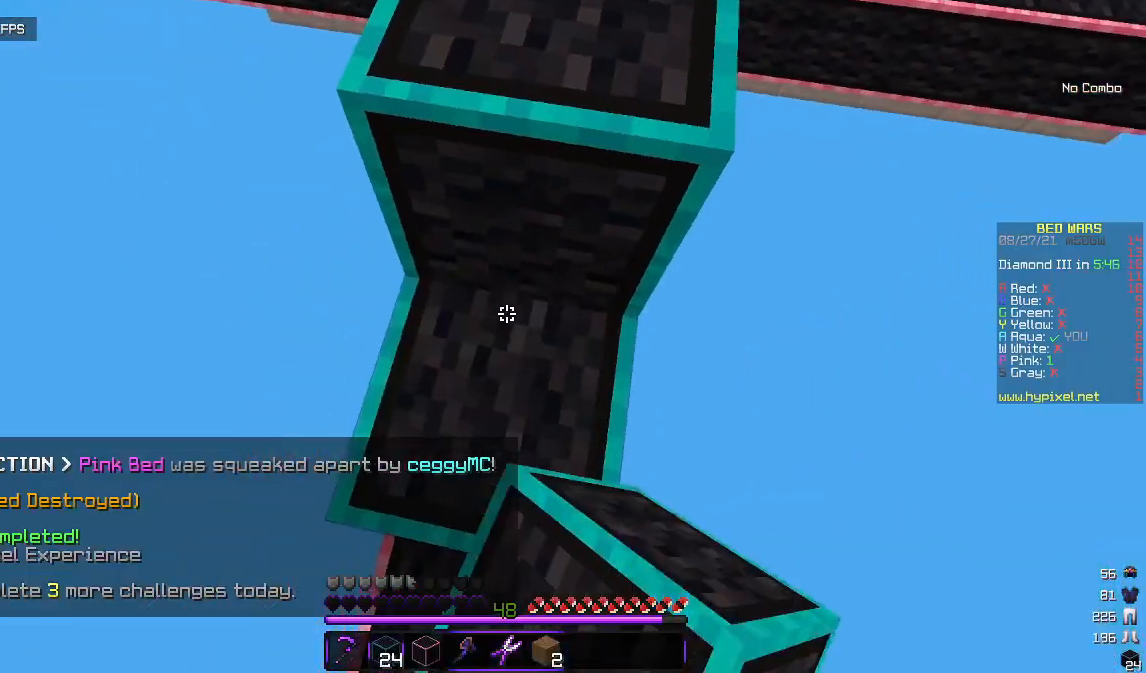
{"keys": [], "mouse": ["right"], "events": [[300, "mouse_right", "up"], [367, "mouse_right", "down"]]}
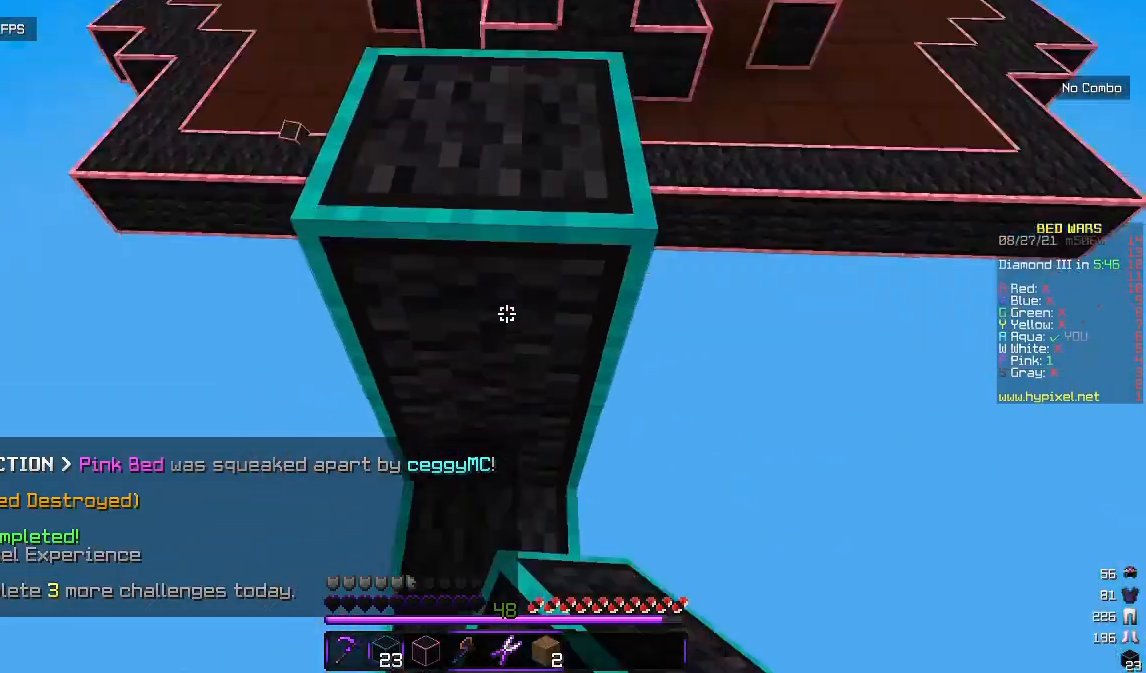
{"keys": [], "mouse": ["right"], "events": [[200, "w", "down"], [333, "w", "up"]]}
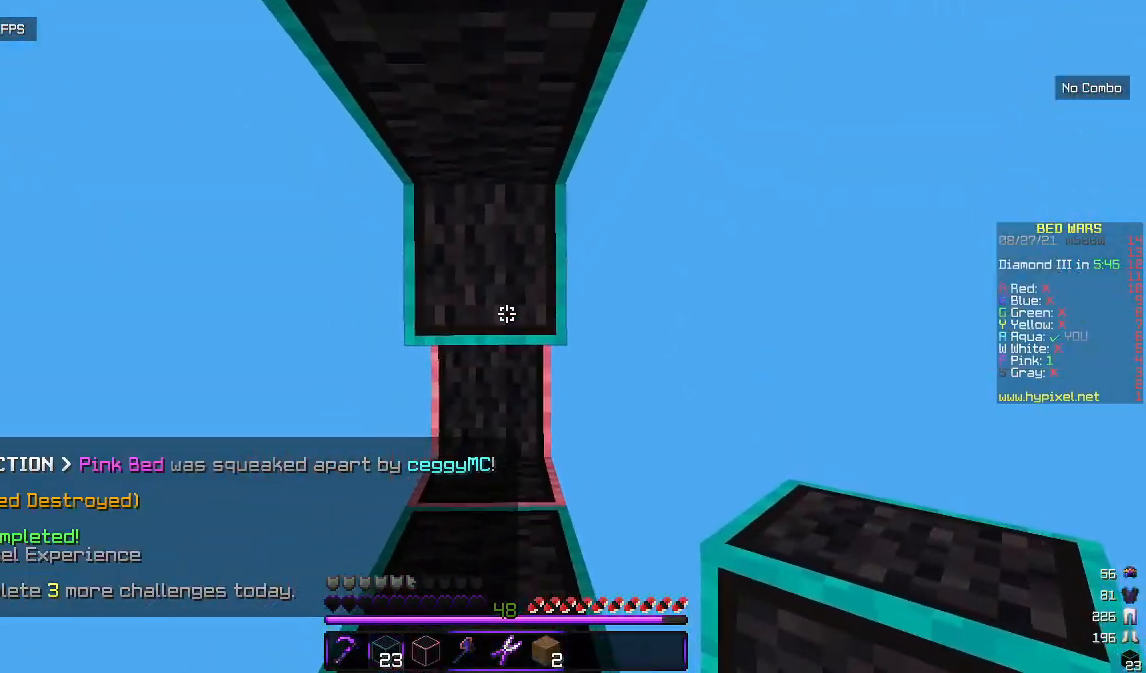
{"keys": [], "mouse": ["right"], "events": []}
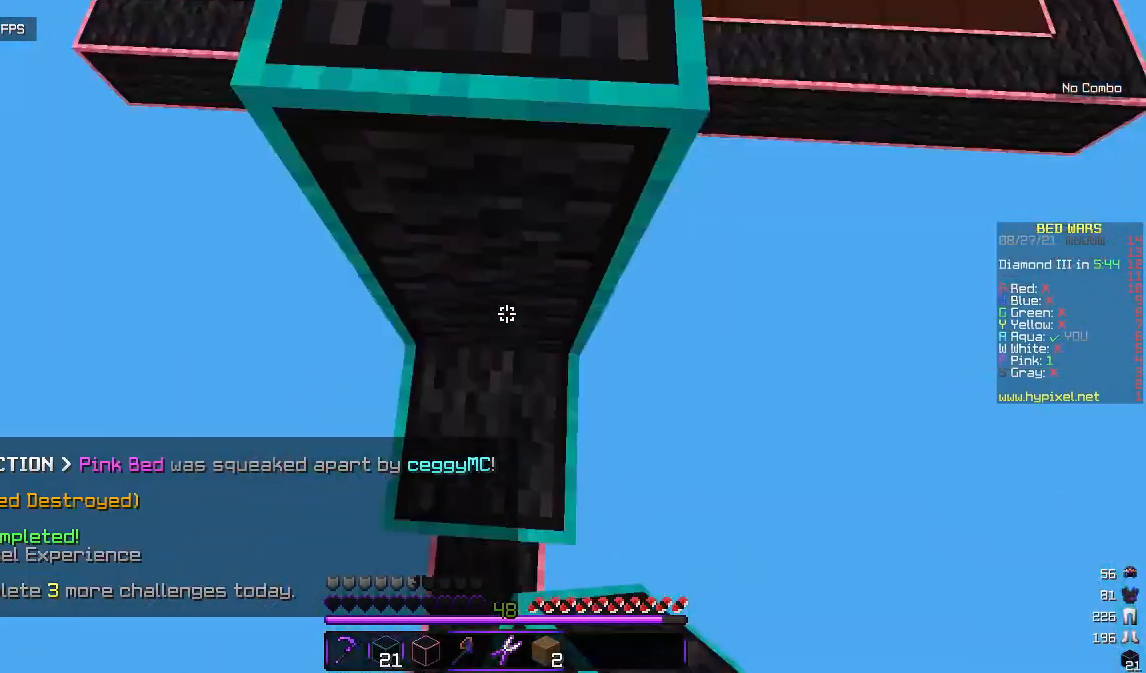
{"keys": [], "mouse": [], "events": [[133, "mouse_right", "up"], [183, "mouse_right", "down"], [483, "mouse_right", "up"]]}
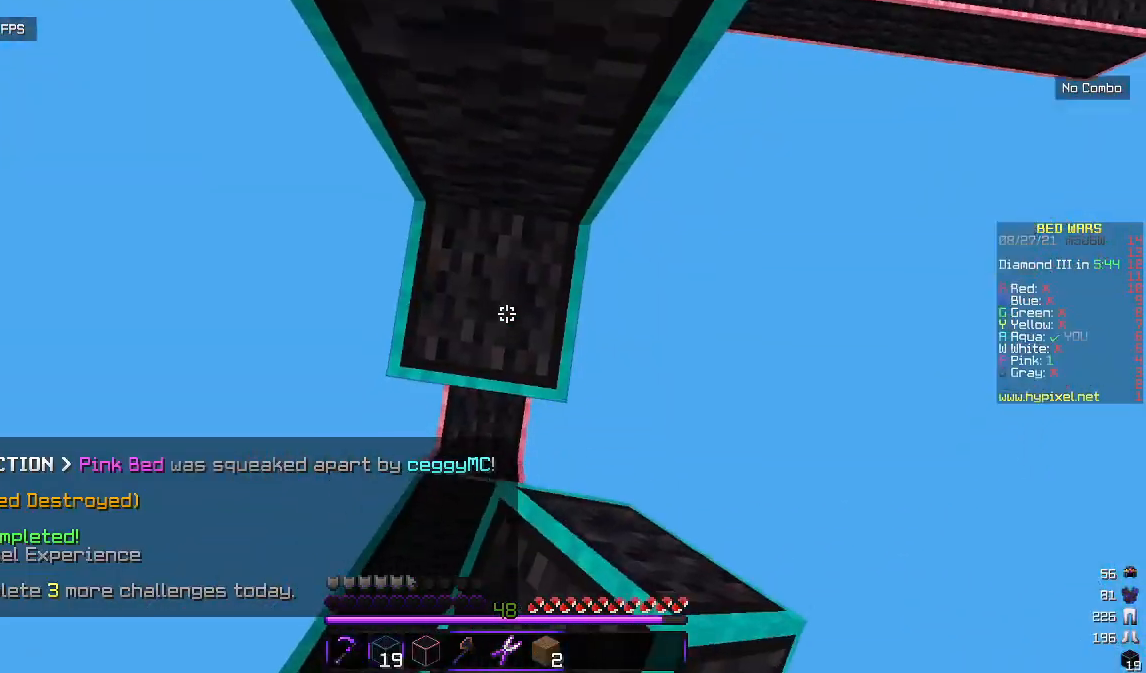
{"keys": [], "mouse": ["right"], "events": [[83, "mouse_right", "down"]]}
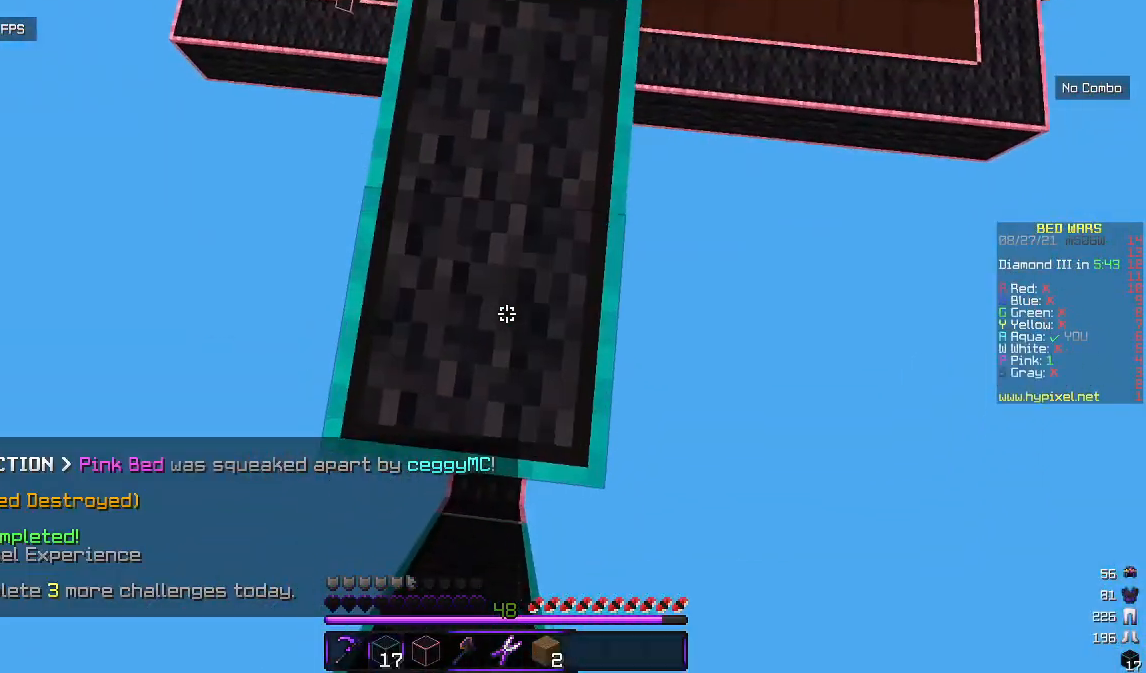
{"keys": ["w"], "mouse": [], "events": [[217, "mouse_right", "up"], [450, "w", "down"]]}
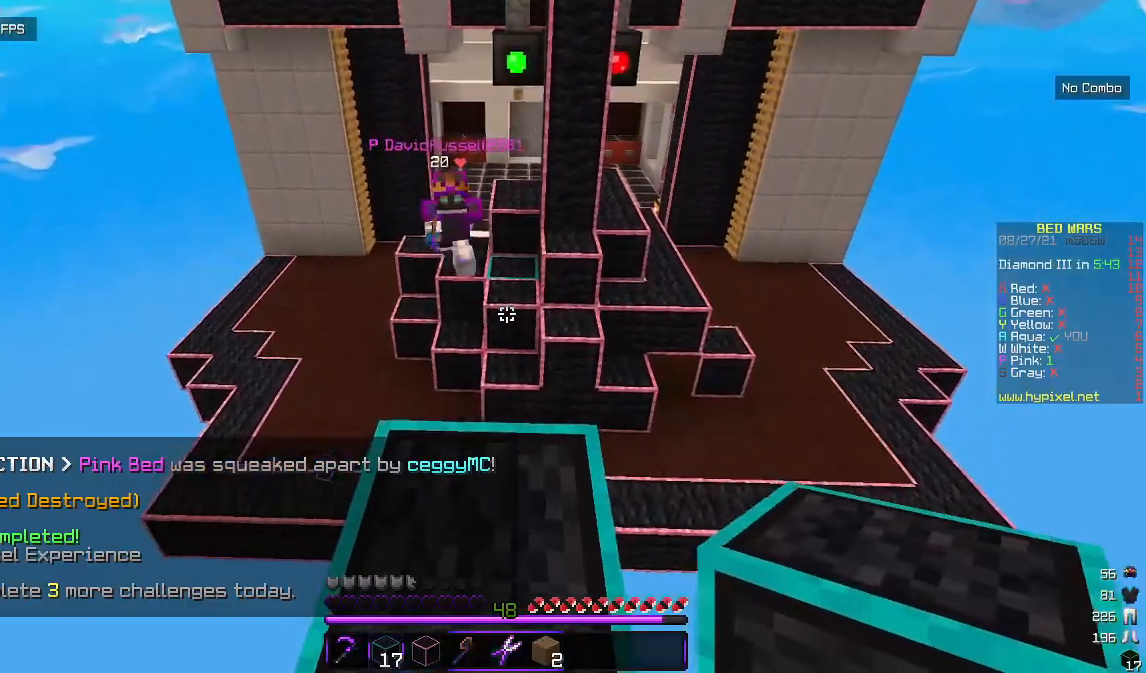
{"keys": [], "mouse": ["right"], "events": [[100, "w", "up"], [233, "s", "down"], [267, "mouse_right", "down"], [350, "s", "up"], [400, "mouse_right", "up"], [433, "mouse_right", "down"]]}
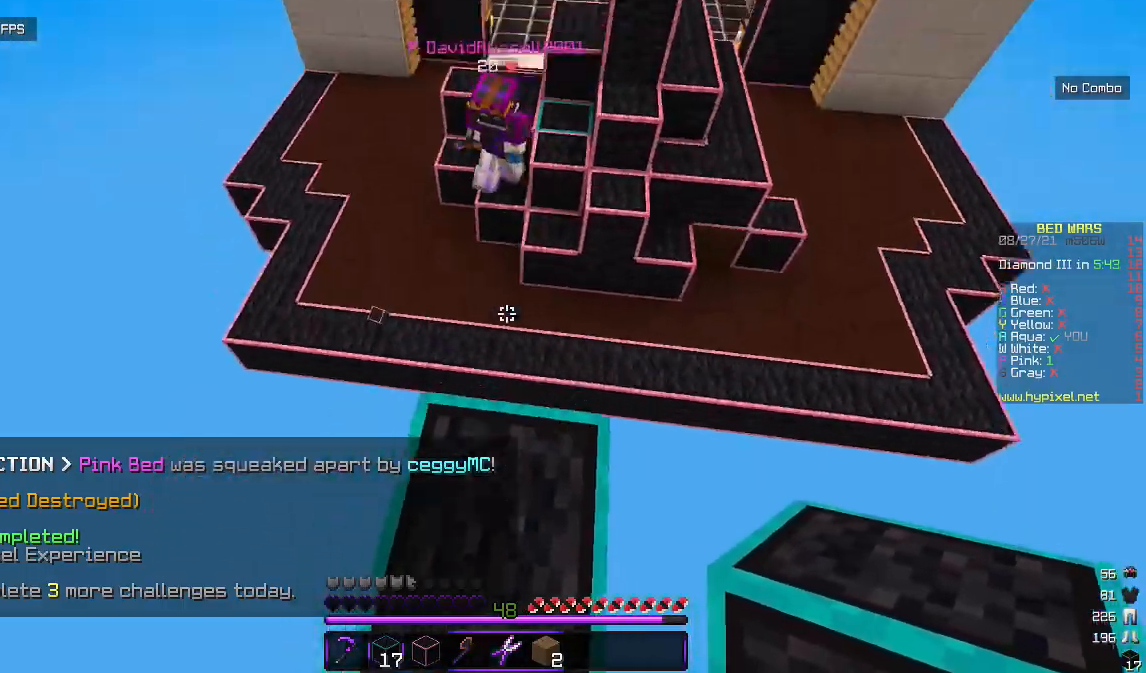
{"keys": [], "mouse": ["right"], "events": [[83, "w", "down"], [200, "mouse_right", "up"], [200, "w", "up"], [233, "mouse_right", "down"]]}
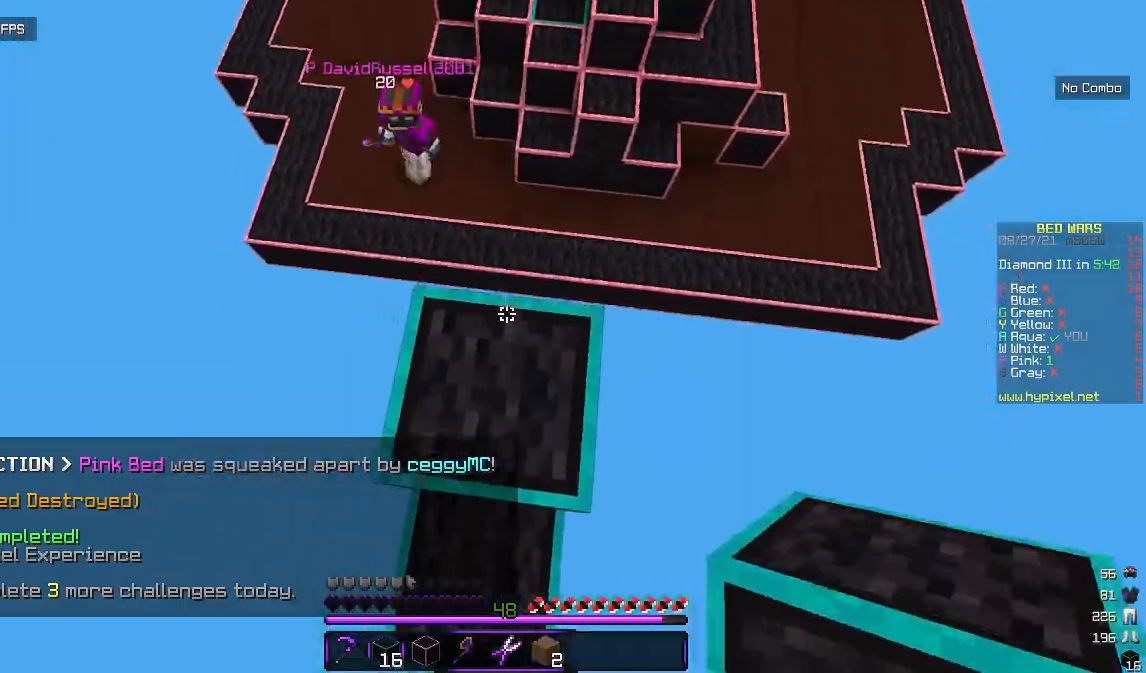
{"keys": [], "mouse": [], "events": [[33, "mouse_right", "up"], [67, "mouse_right", "down"], [383, "mouse_right", "up"]]}
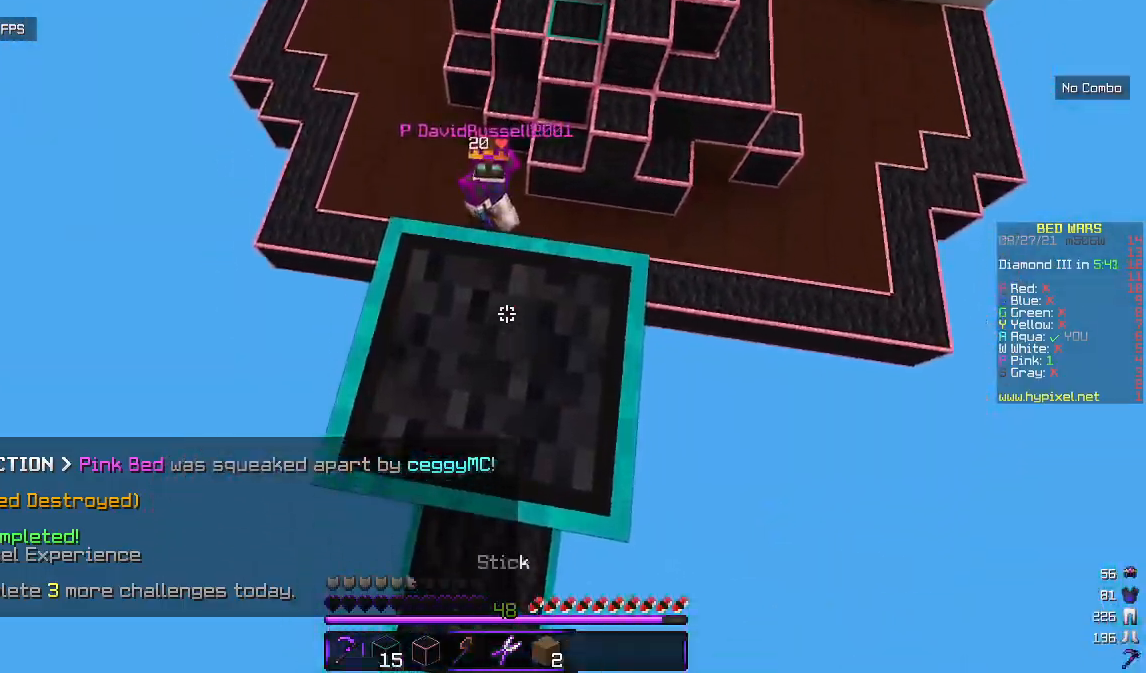
{"keys": ["d", "w"], "mouse": [], "events": [[217, "w", "down"], [467, "d", "down"]]}
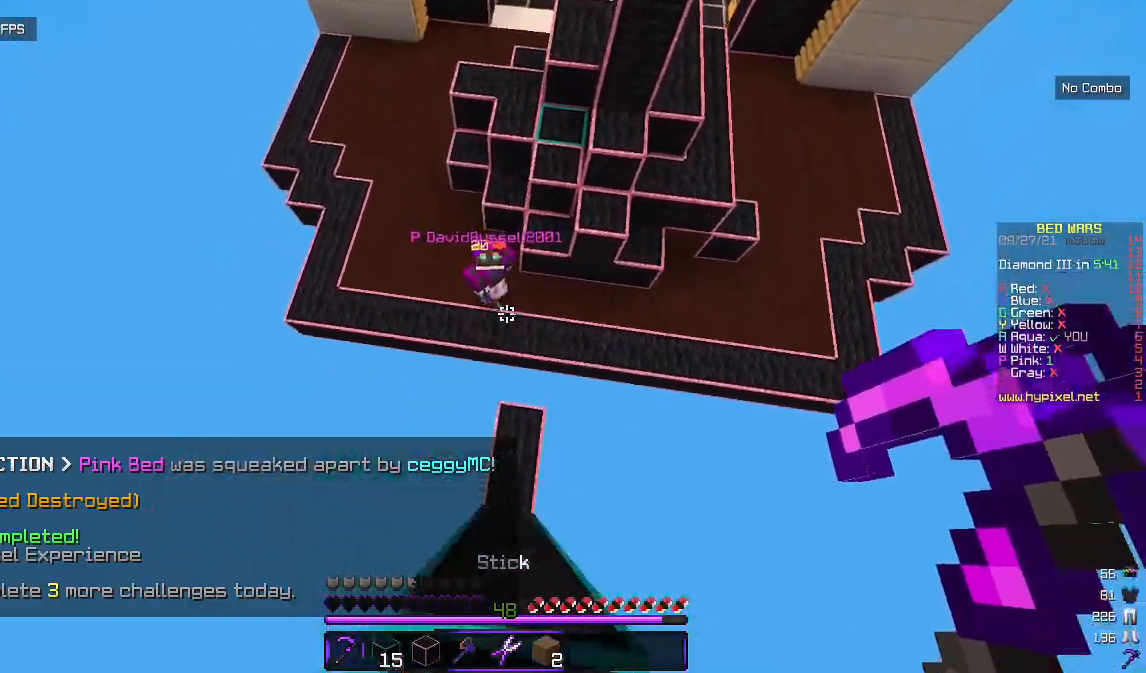
{"keys": ["d"], "mouse": [], "events": [[483, "w", "up"]]}
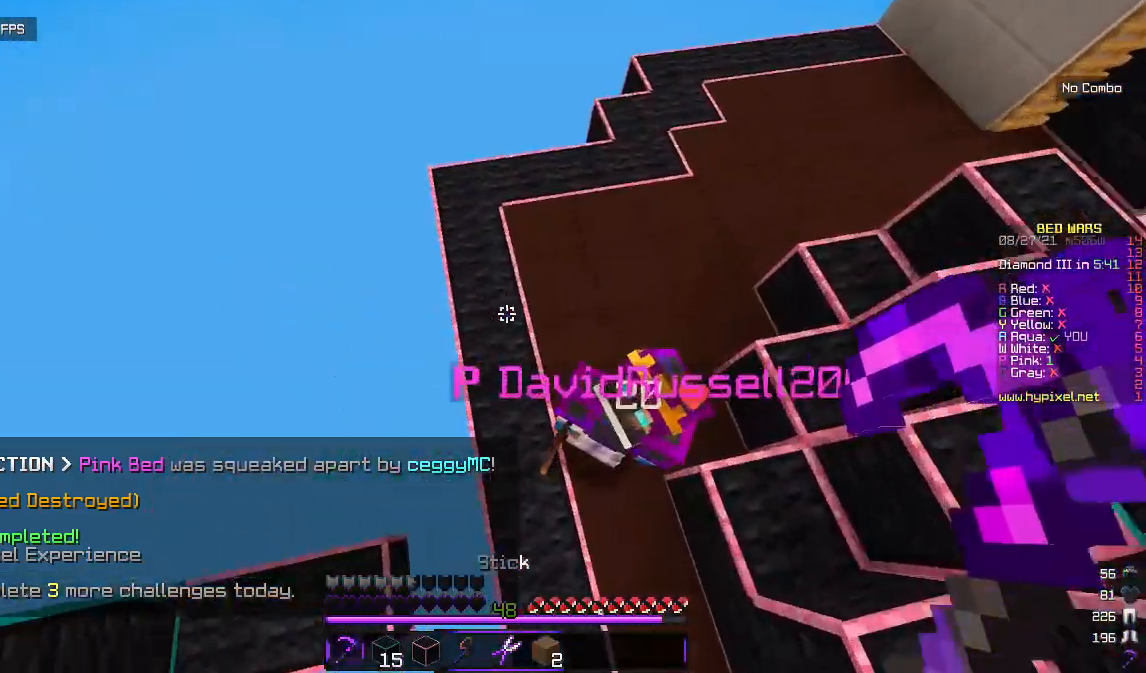
{"keys": [], "mouse": ["left"], "events": [[100, "mouse_left", "down"], [283, "d", "up"]]}
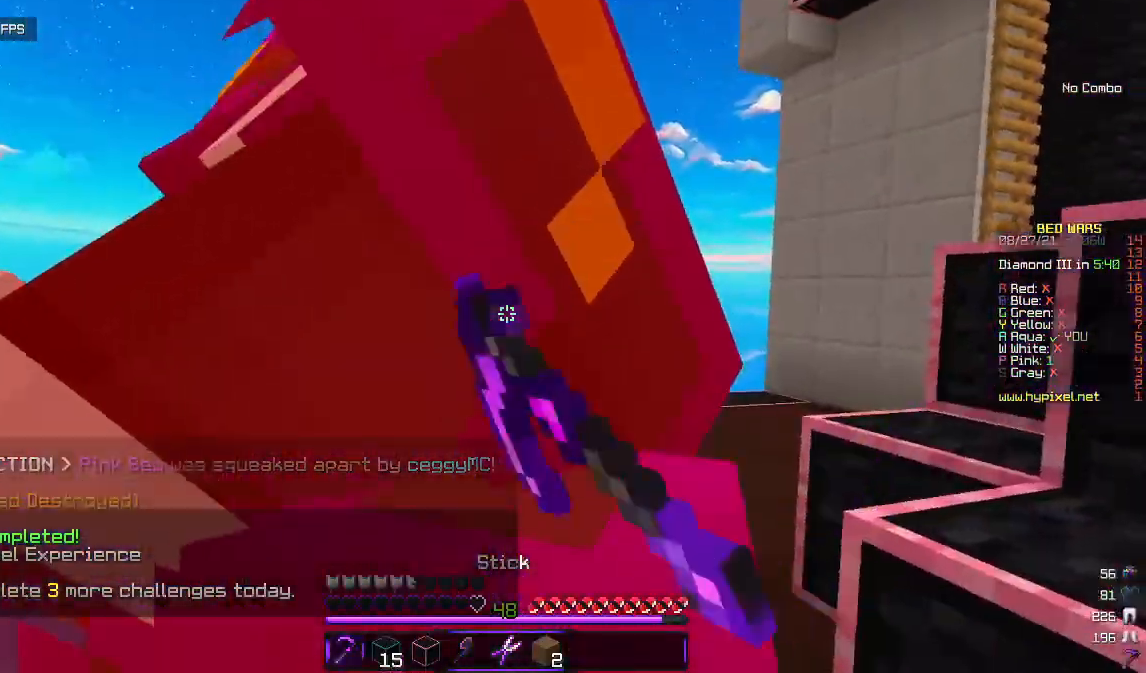
{"keys": ["w"], "mouse": ["left"], "events": [[17, "w", "down"], [150, "mouse_left", "up"], [183, "mouse_left", "down"]]}
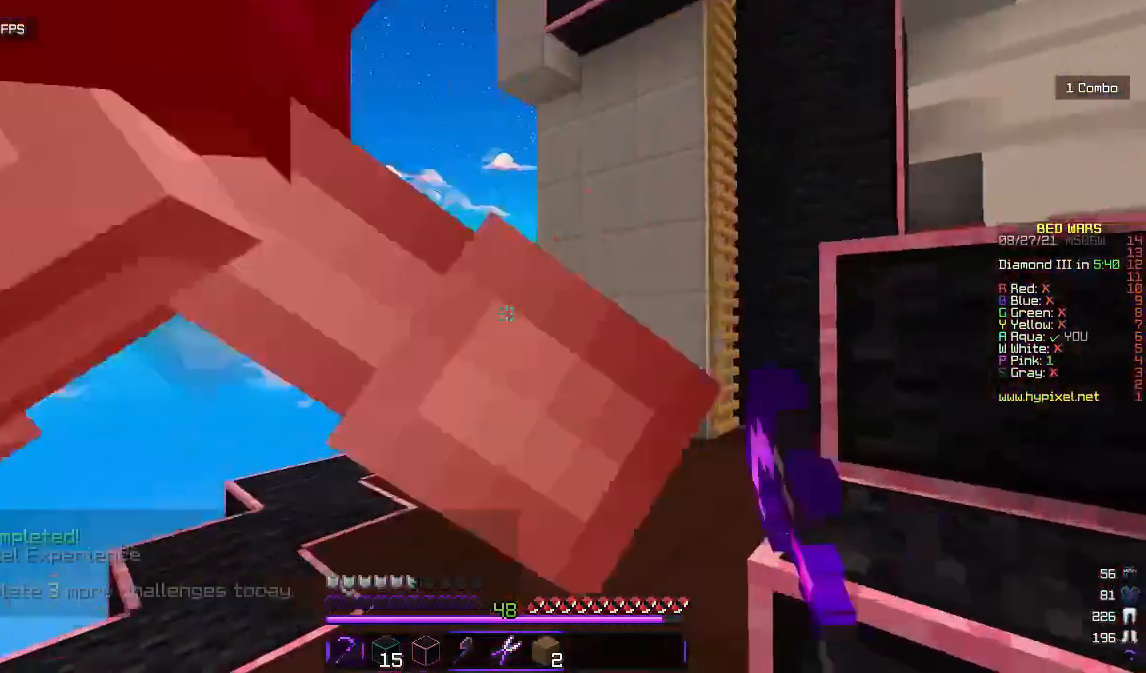
{"keys": ["w"], "mouse": ["left"], "events": []}
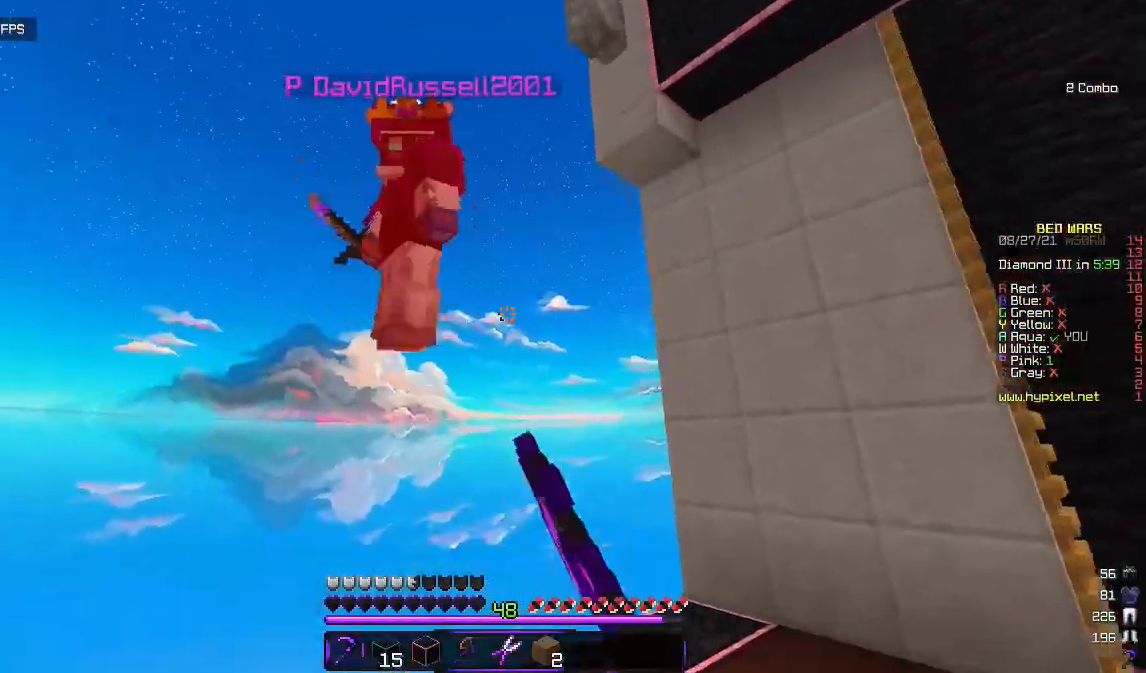
{"keys": ["w"], "mouse": [], "events": [[117, "d", "down"], [317, "mouse_left", "up"], [417, "d", "up"]]}
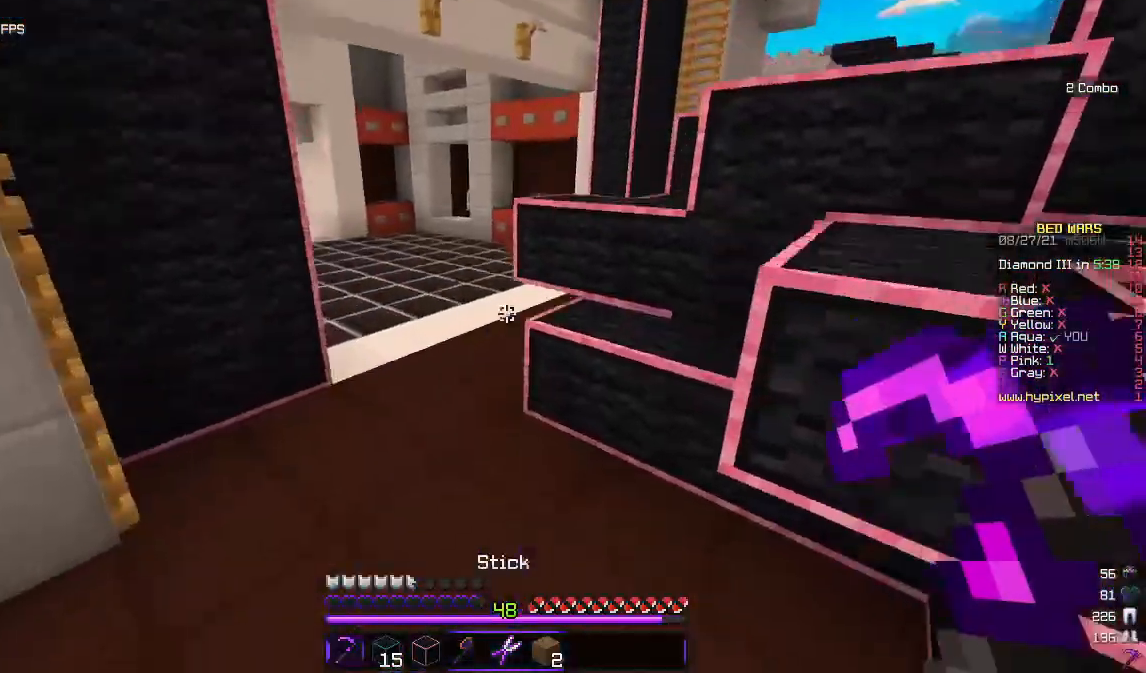
{"keys": ["w"], "mouse": [], "events": []}
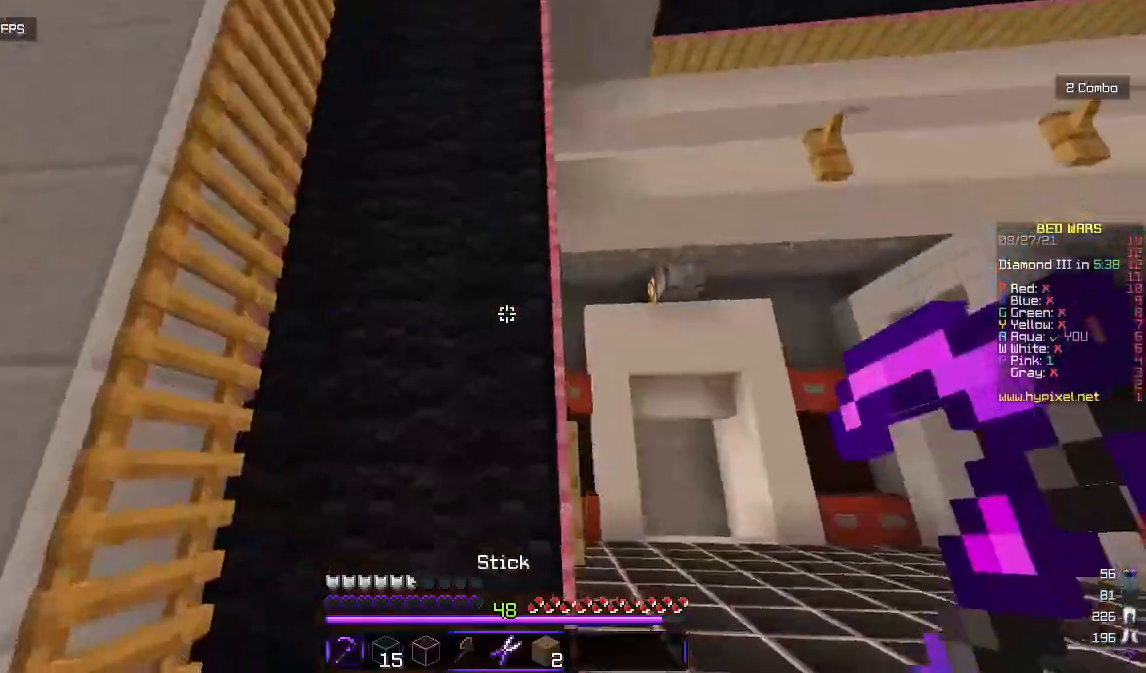
{"keys": ["w"], "mouse": [], "events": [[133, "mouse_left", "down"], [433, "mouse_left", "up"]]}
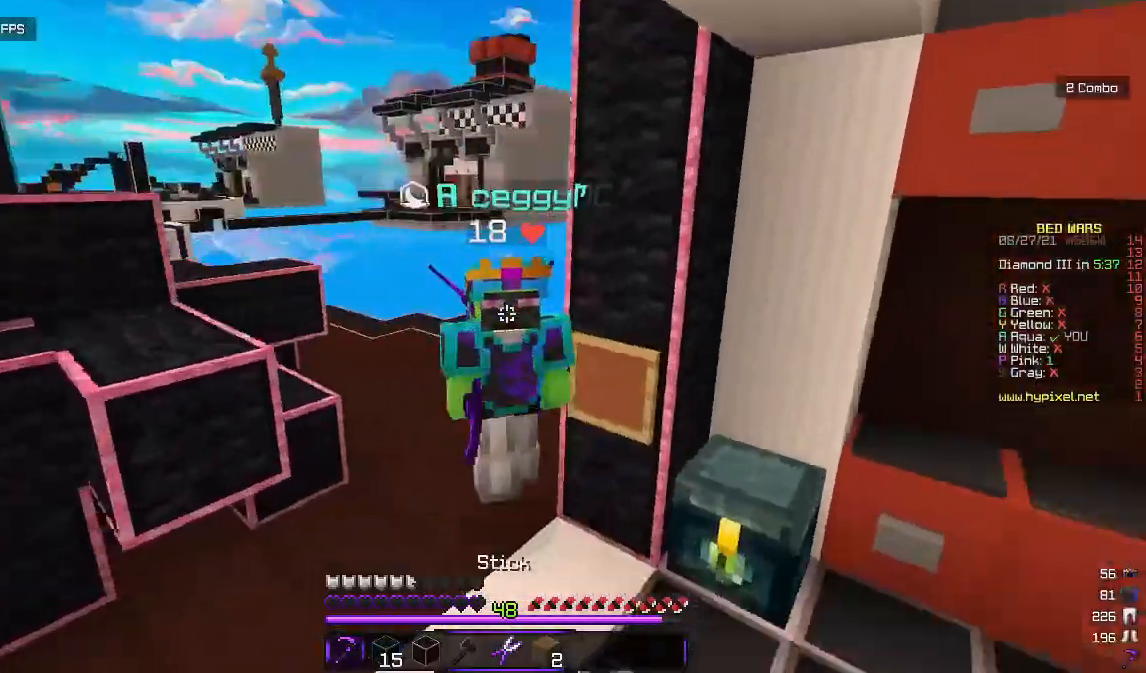
{"keys": ["w"], "mouse": ["left"], "events": [[50, "w", "up"], [200, "w", "down"], [500, "mouse_left", "down"]]}
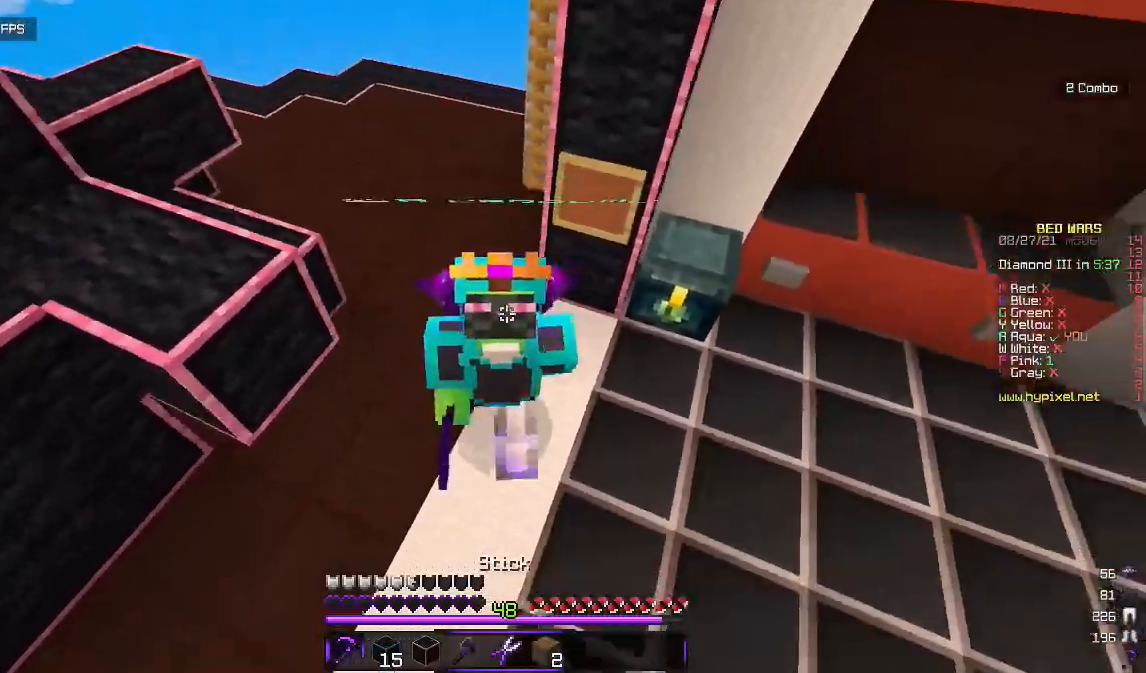
{"keys": ["s"], "mouse": ["left"], "events": [[283, "w", "up"], [300, "mouse_left", "up"], [333, "mouse_left", "down"], [383, "s", "down"]]}
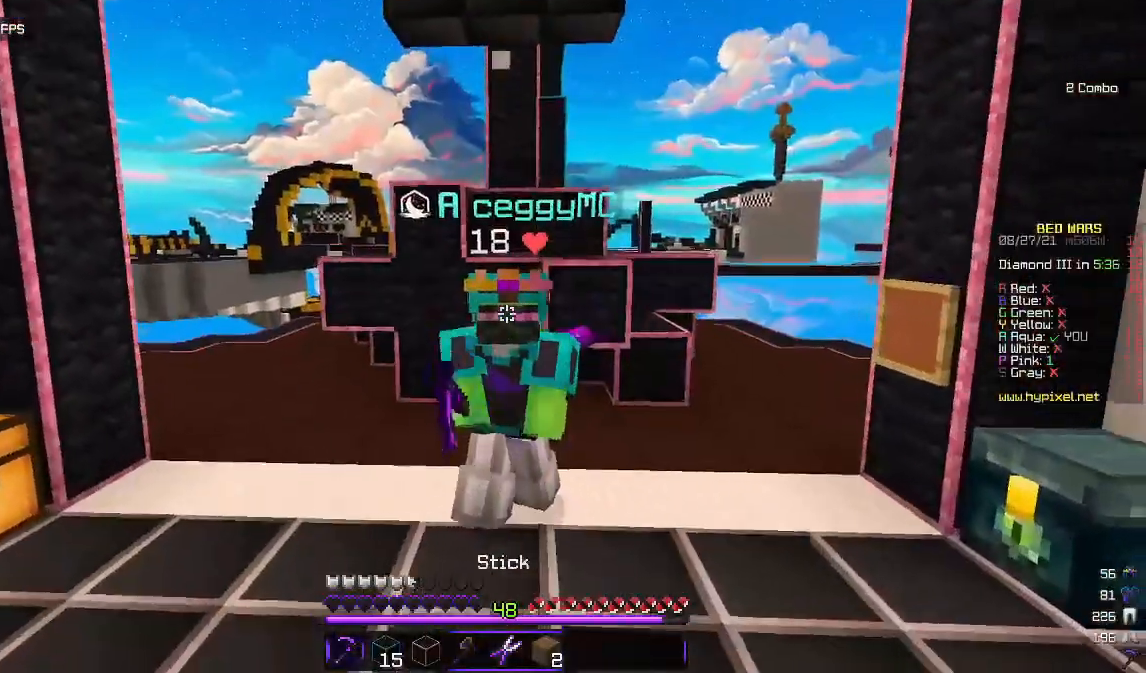
{"keys": ["s"], "mouse": [], "events": [[467, "mouse_left", "up"]]}
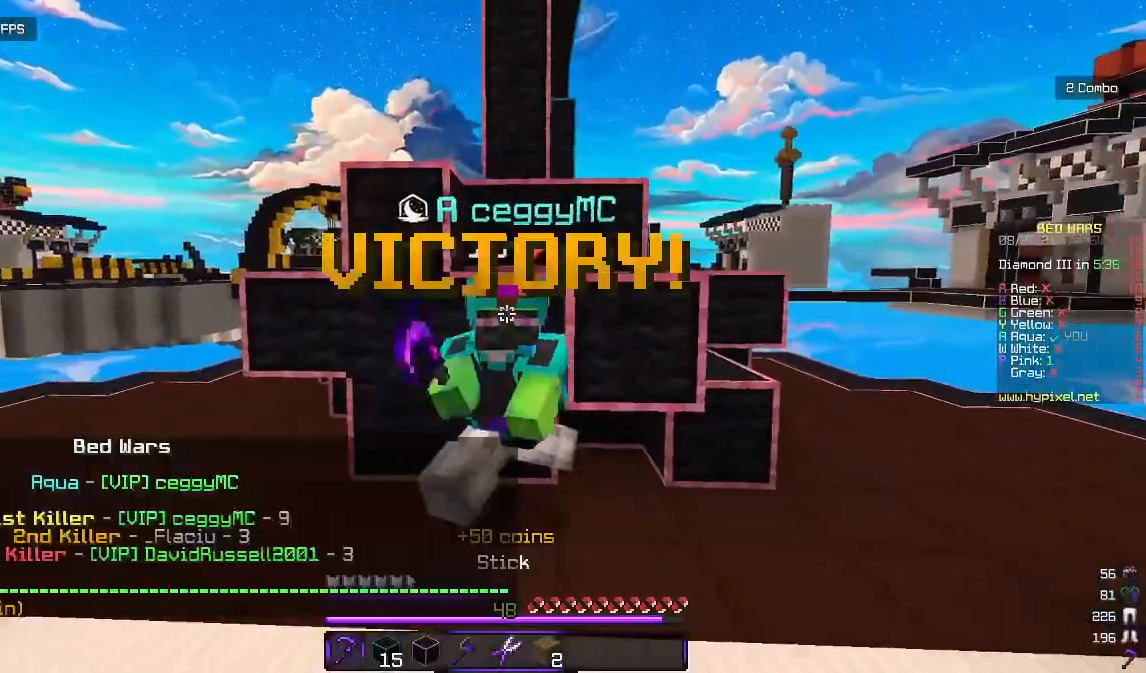
{"keys": ["w"], "mouse": [], "events": [[50, "s", "up"], [83, "w", "down"]]}
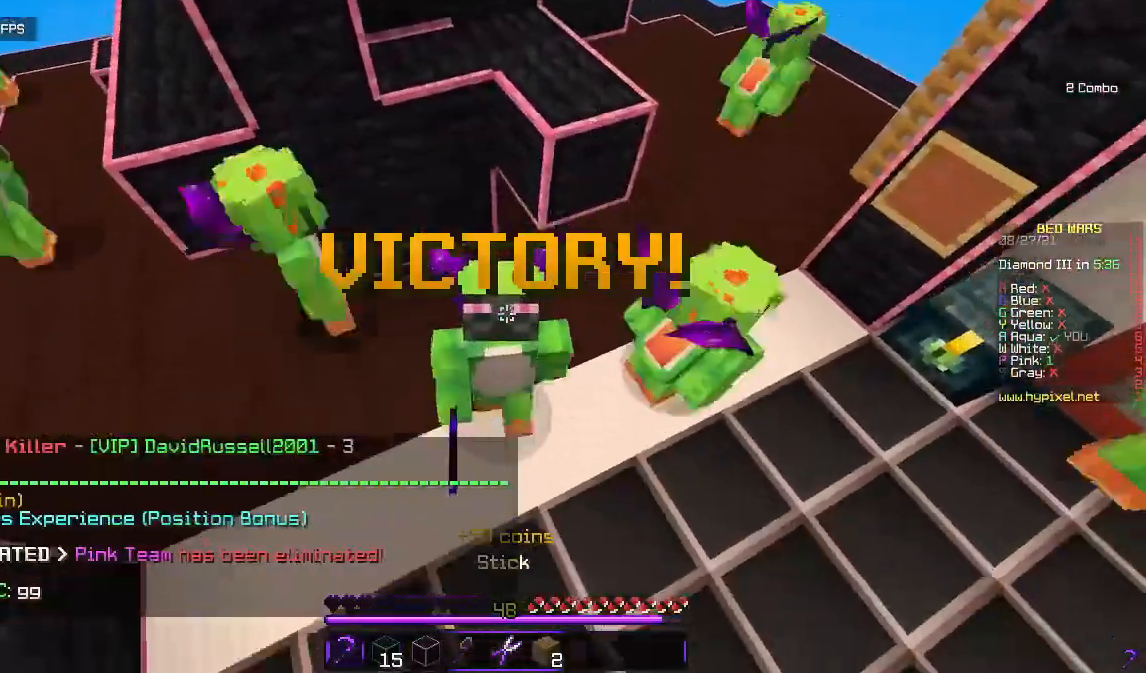
{"keys": [], "mouse": [], "events": [[67, "w", "up"], [150, "s", "down"], [367, "s", "up"]]}
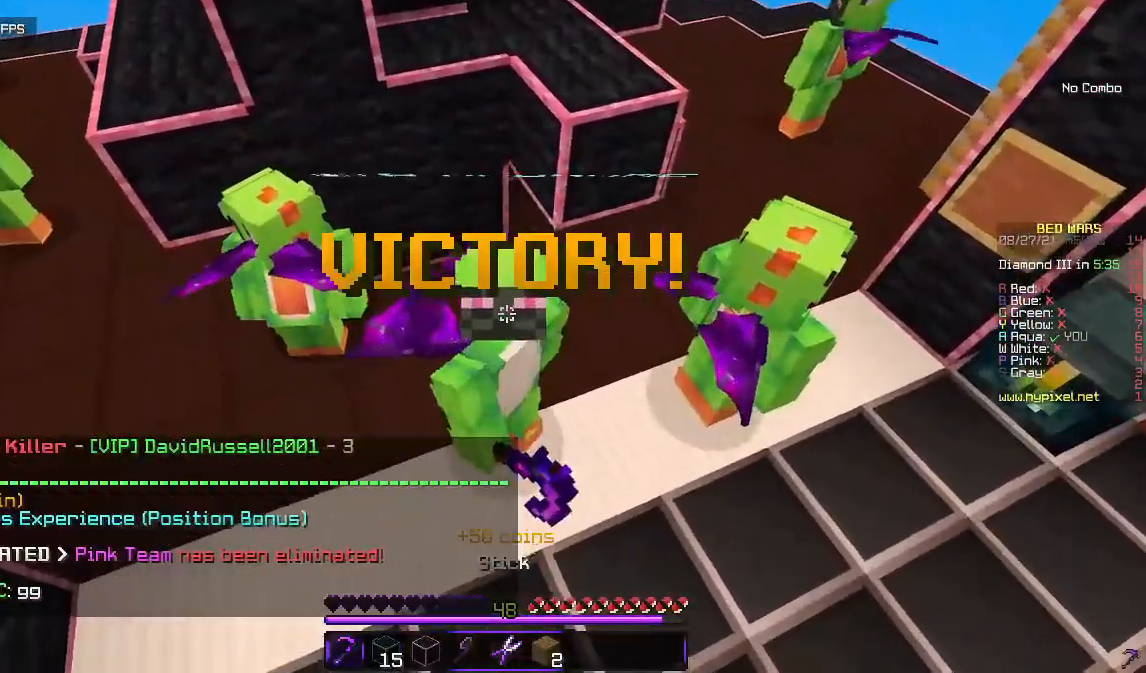
{"keys": [], "mouse": [], "events": []}
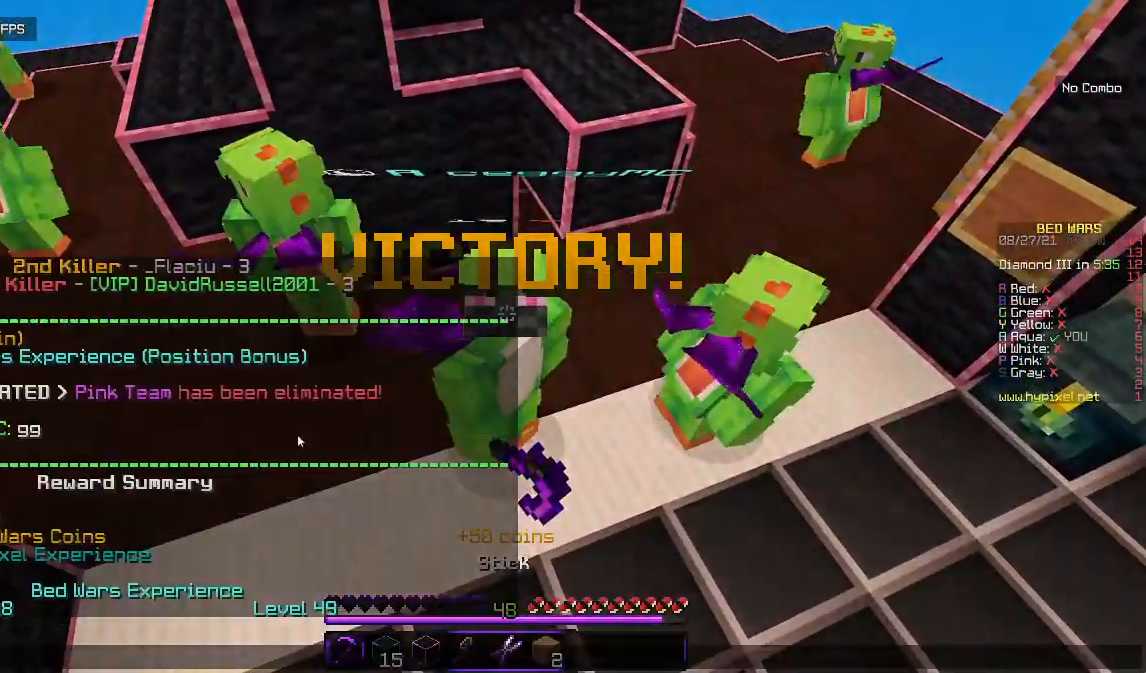
{"keys": [], "mouse": [], "events": []}
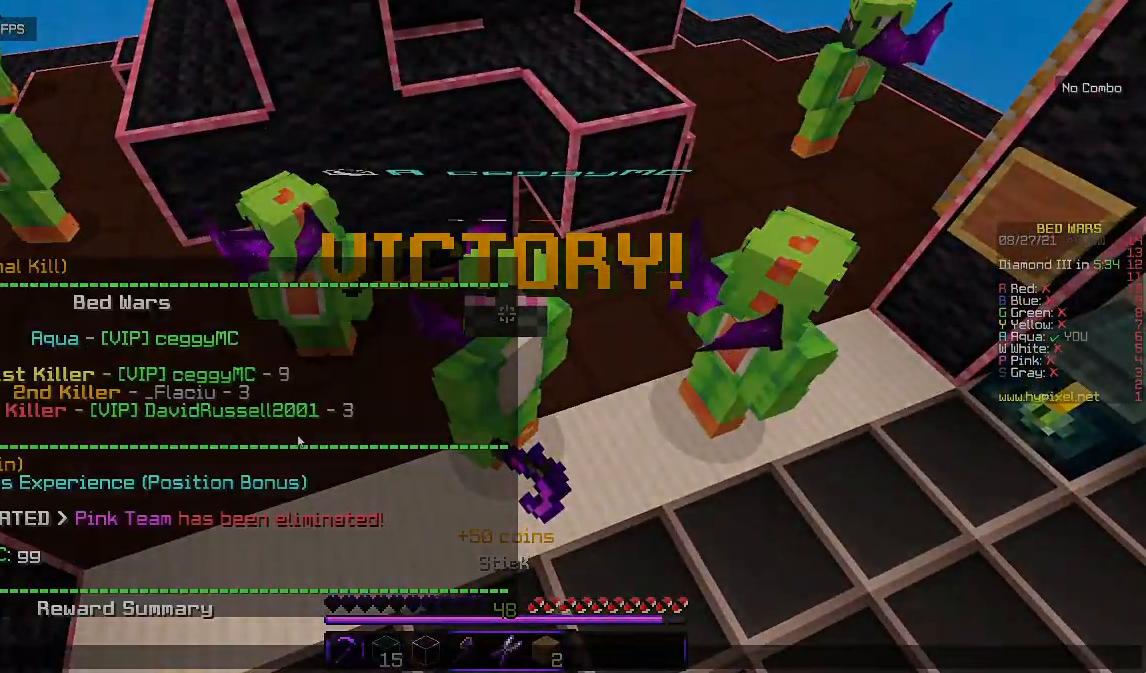
{"keys": [], "mouse": [], "events": []}
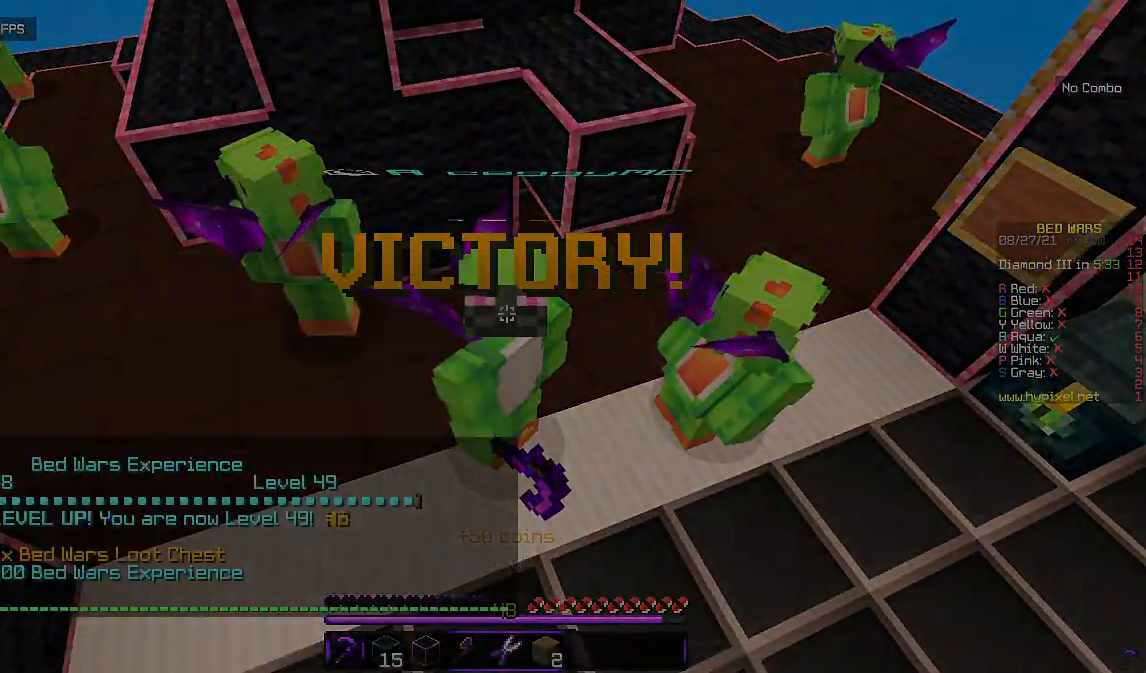
{"keys": [], "mouse": ["left"], "events": [[483, "mouse_left", "down"]]}
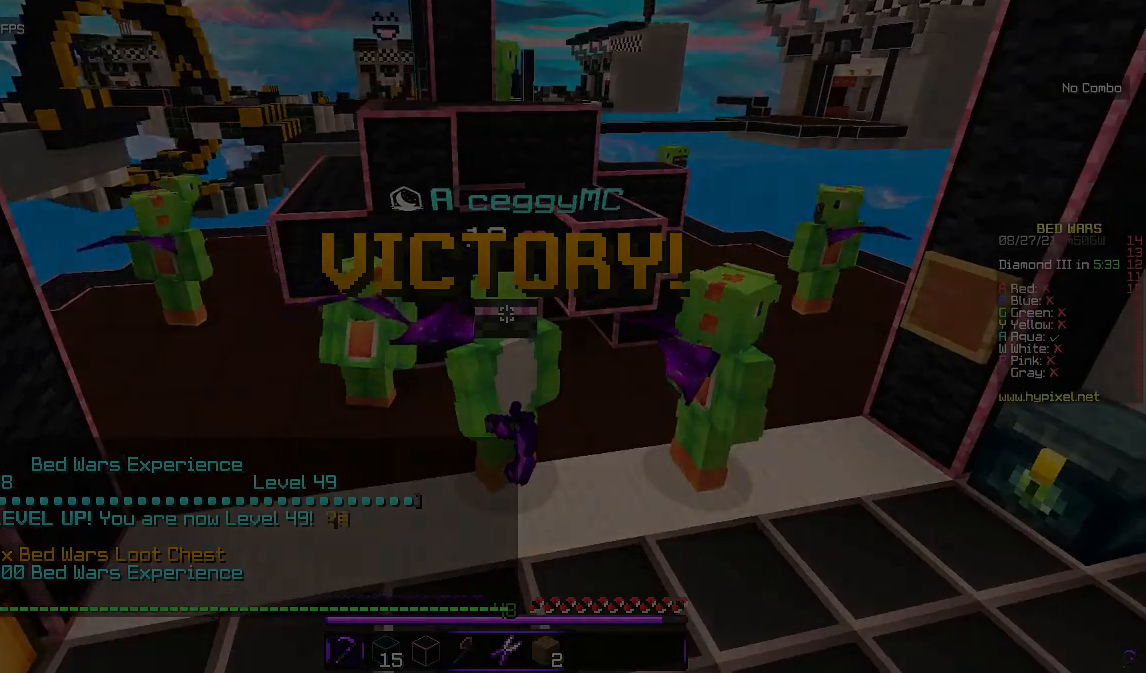
{"keys": [], "mouse": ["left"], "events": [[83, "mouse_left", "up"], [133, "mouse_left", "down"], [250, "mouse_left", "up"], [300, "mouse_left", "down"], [383, "mouse_left", "up"], [450, "mouse_left", "down"]]}